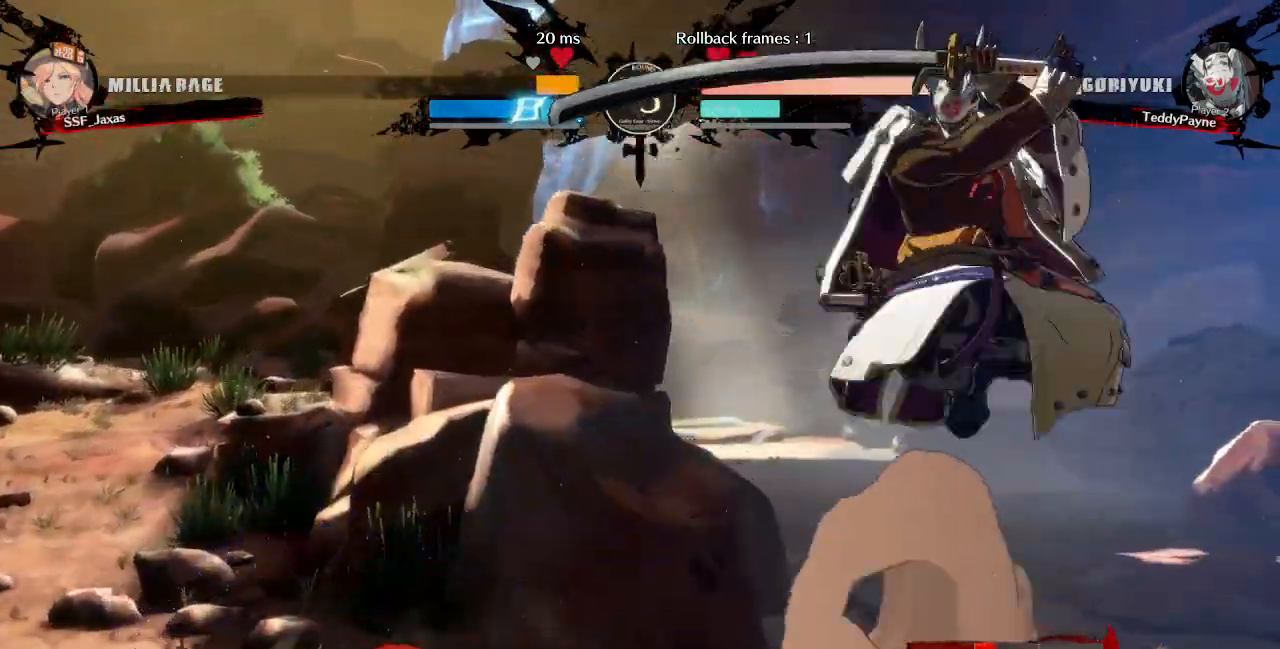
Gameplay with a controller (PlayStation layout); each line is a JSON object with the inputs held at the frame after it (dt_ms = milliseconds from this image to that frame). "events" lists button and stick changes between this image and that frame as [ms after this image, input, new state], when the widget could be followed in between. Not read: L3 R3 START.
{"dt_ms": 520, "buttons": ["TRIANGLE", "DPAD_LEFT"], "events": [[80, "DPAD_UP", "up"], [80, "L1", "down"], [120, "L1", "up"], [240, "DPAD_LEFT", "down"], [480, "TRIANGLE", "down"]]}
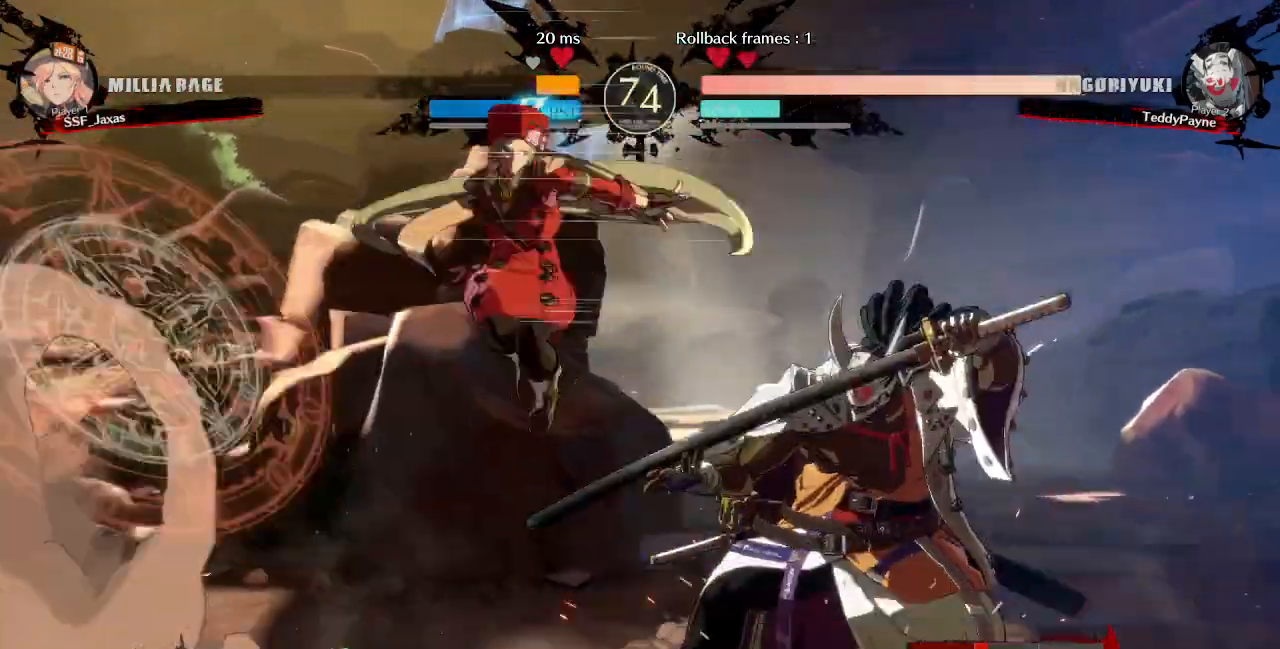
{"dt_ms": 1000, "buttons": []}
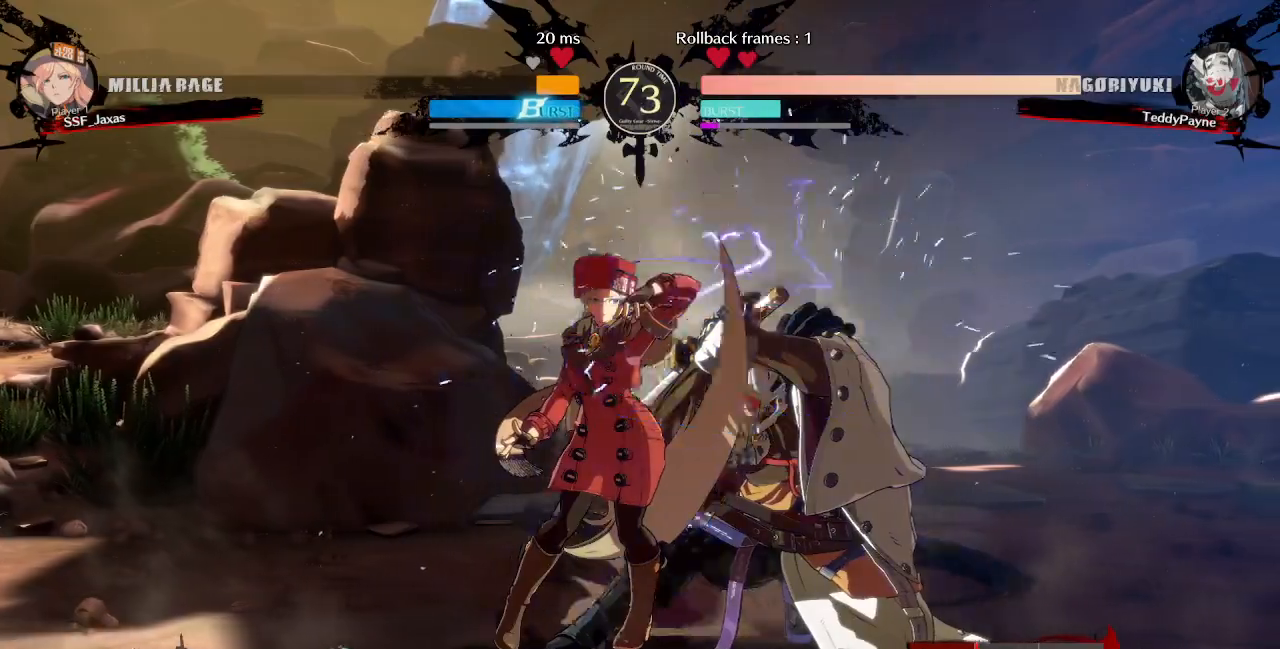
{"dt_ms": 480, "buttons": ["DPAD_RIGHT"]}
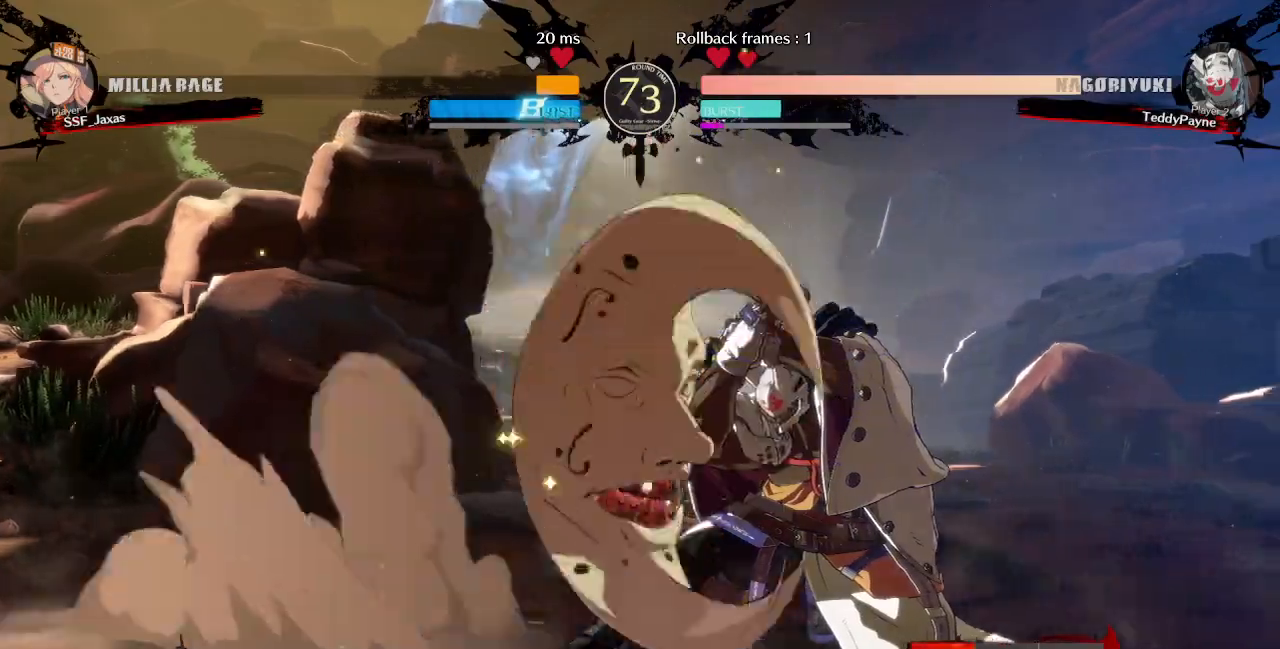
{"dt_ms": 520, "buttons": ["CIRCLE", "L1", "DPAD_UP"]}
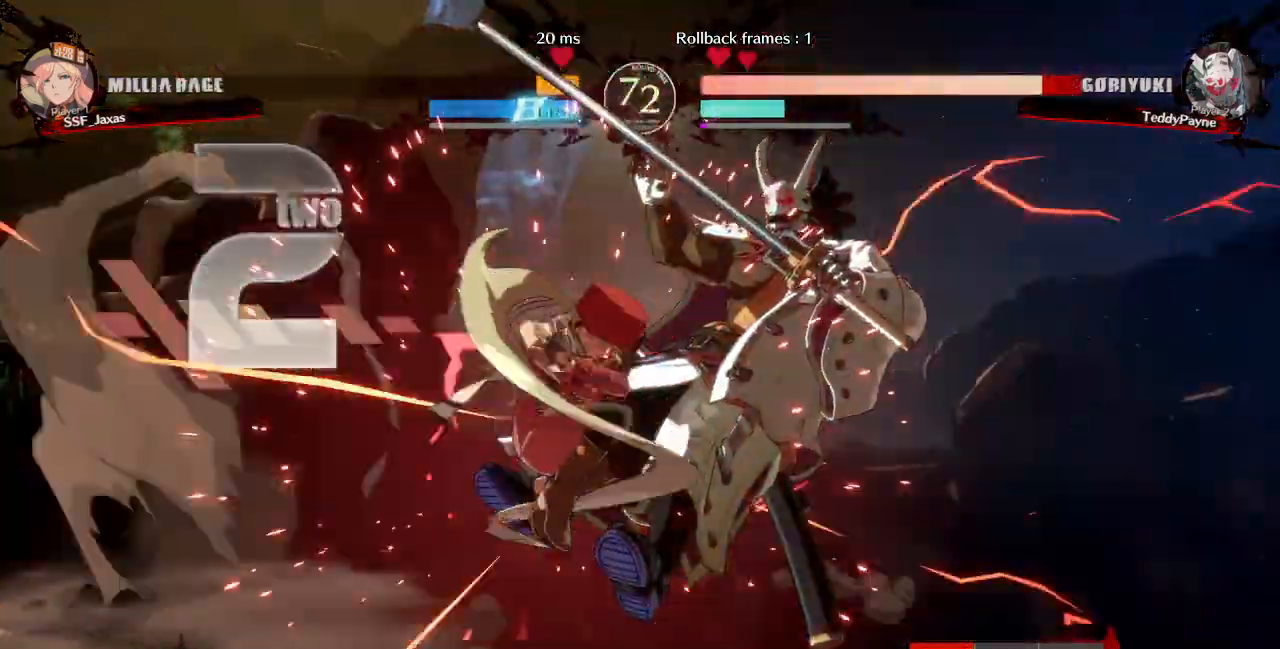
{"dt_ms": 1000, "buttons": ["DPAD_LEFT"]}
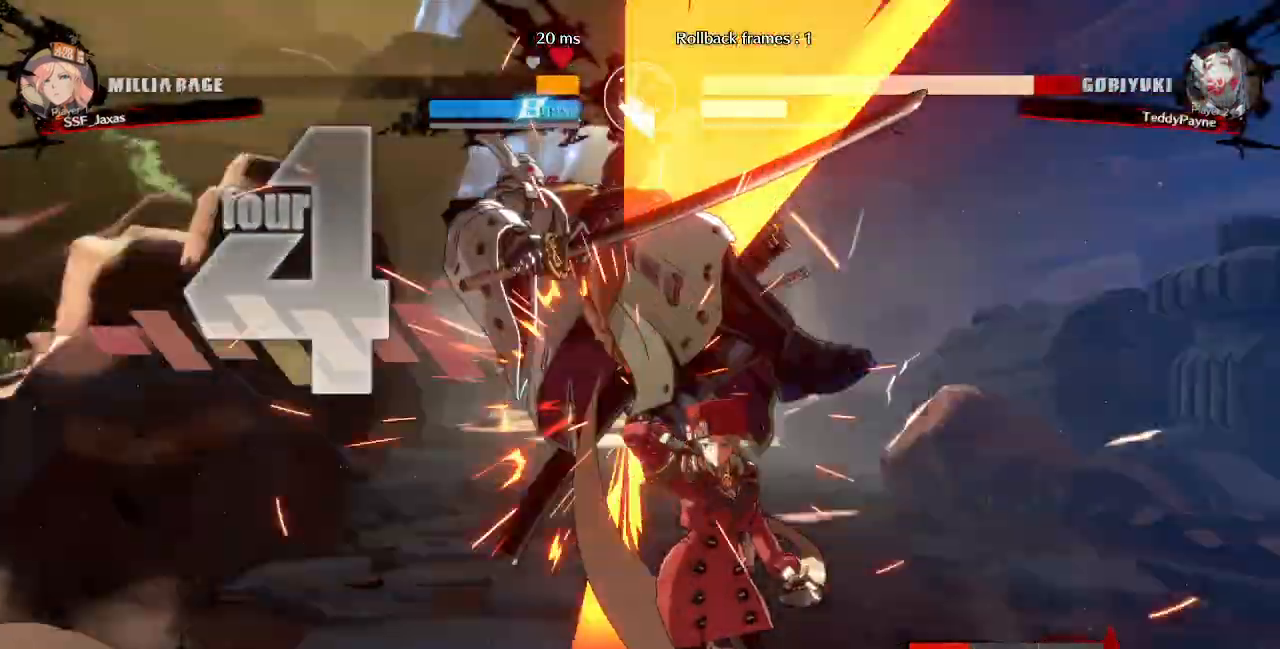
{"dt_ms": 1000, "buttons": ["DPAD_LEFT"]}
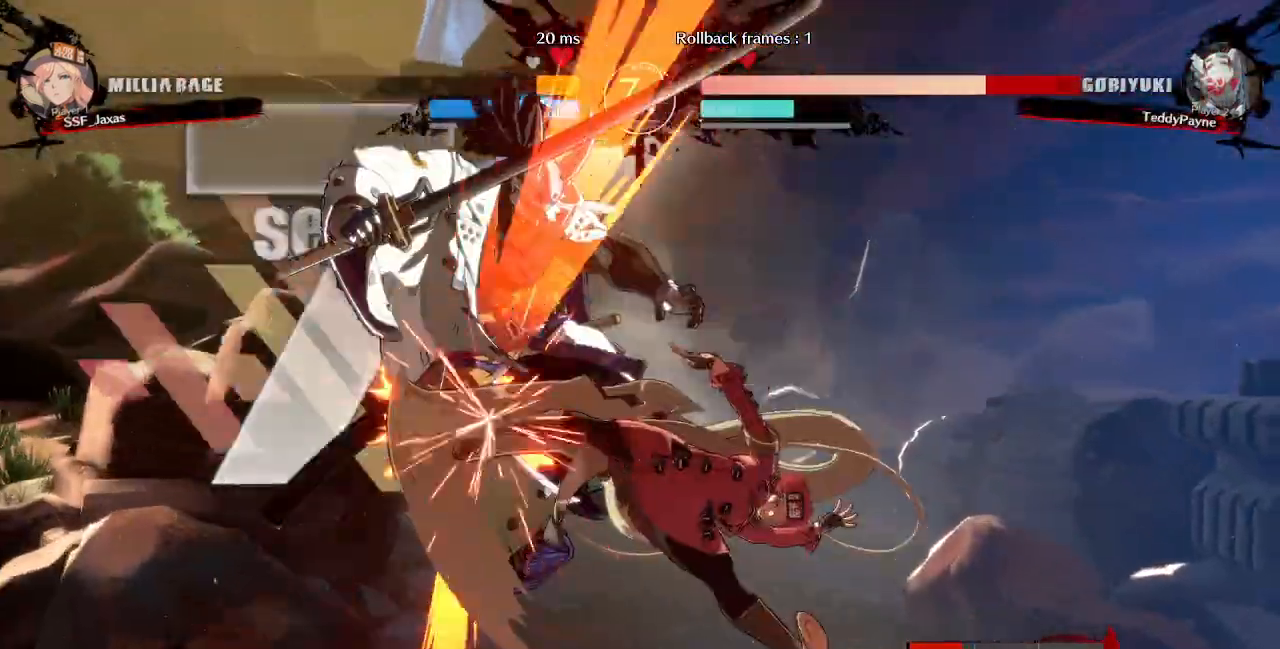
{"dt_ms": 480, "buttons": ["L1"]}
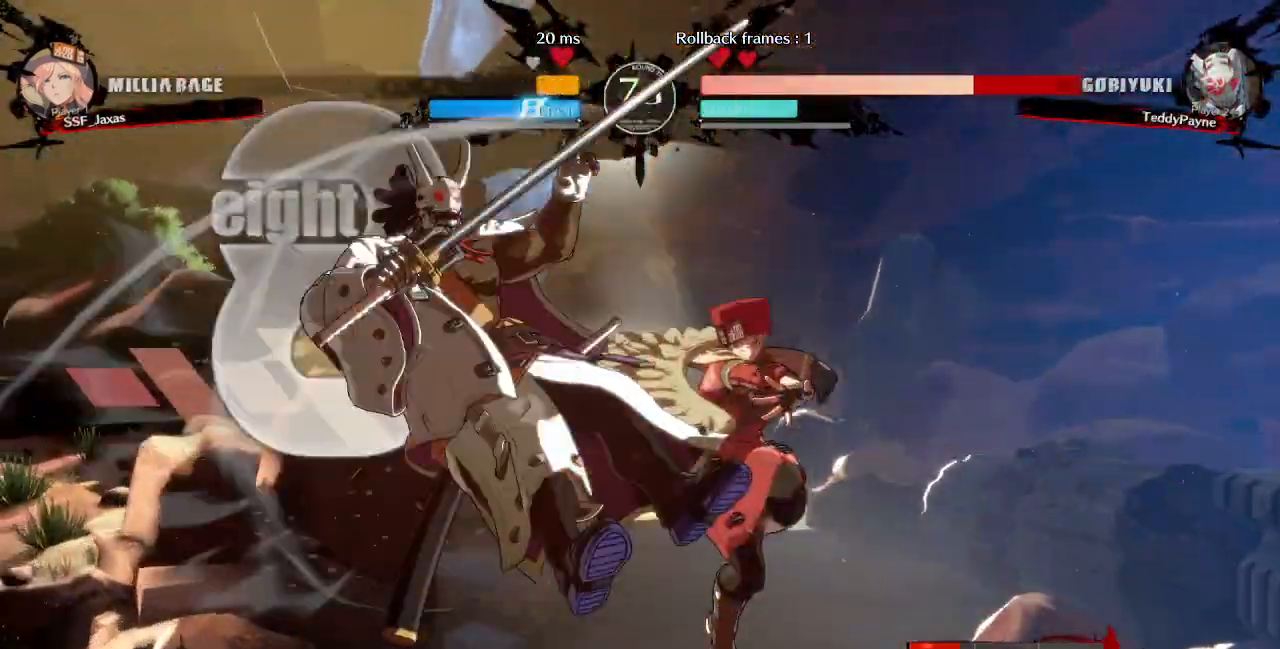
{"dt_ms": 520, "buttons": ["R1", "DPAD_RIGHT"]}
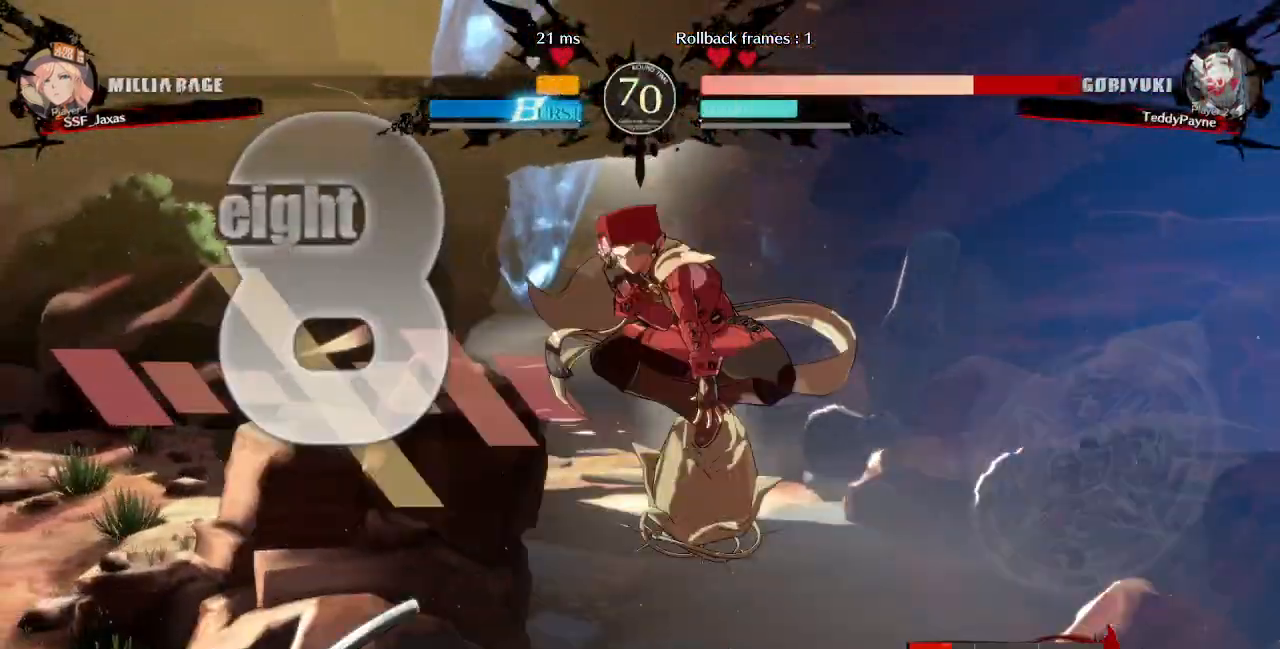
{"dt_ms": 1000, "buttons": ["R2", "DPAD_DOWN"]}
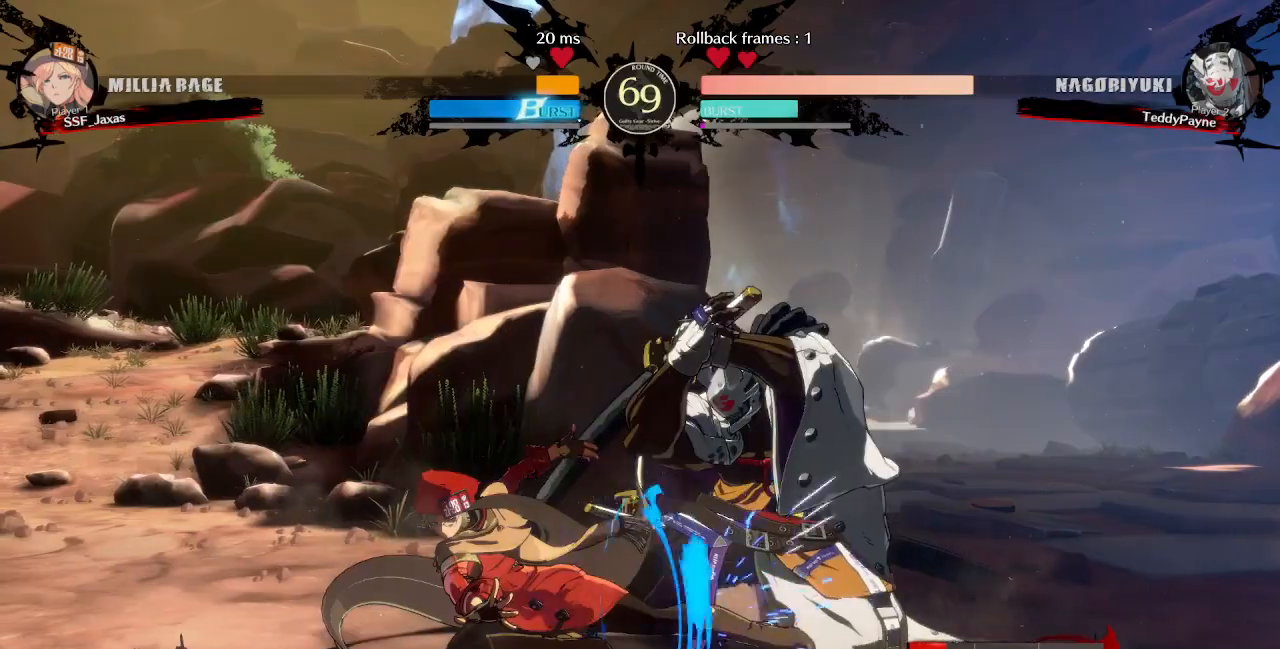
{"dt_ms": 480, "buttons": [], "events": [[80, "R2", "up"], [120, "DPAD_DOWN", "up"]]}
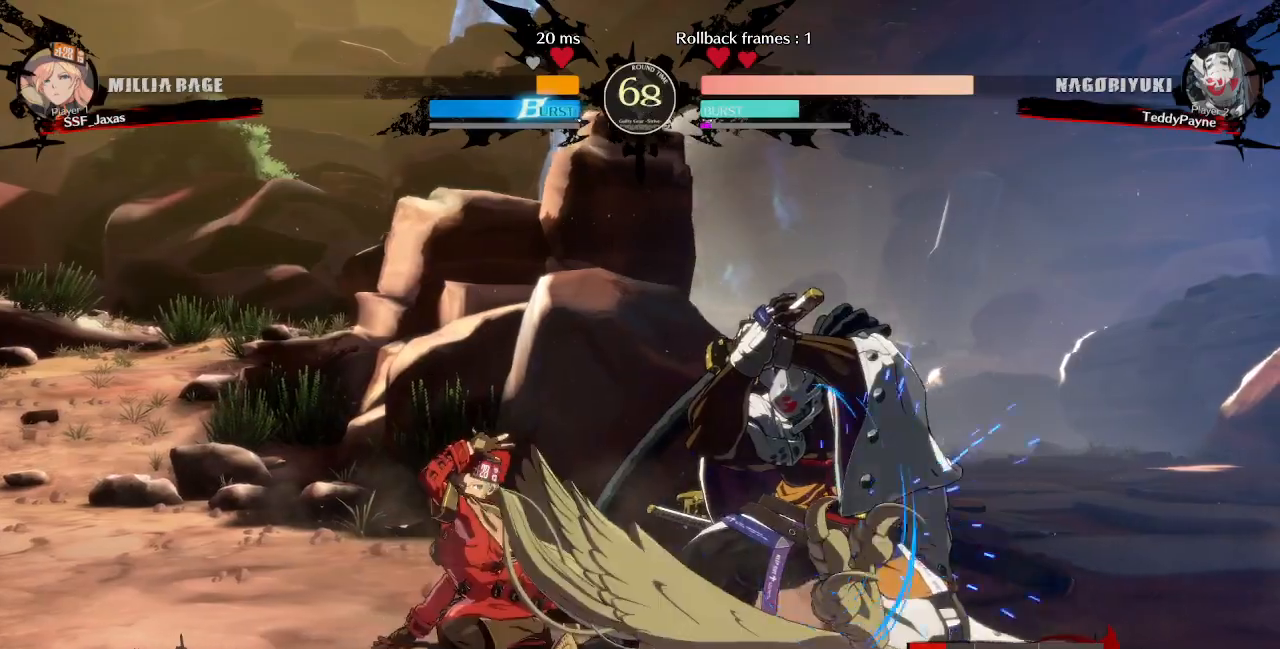
{"dt_ms": 520, "buttons": [], "events": [[120, "DPAD_DOWN", "down"], [200, "DPAD_DOWN", "up"], [200, "TRIANGLE", "down"], [240, "TRIANGLE", "up"], [400, "TRIANGLE", "down"], [480, "TRIANGLE", "up"]]}
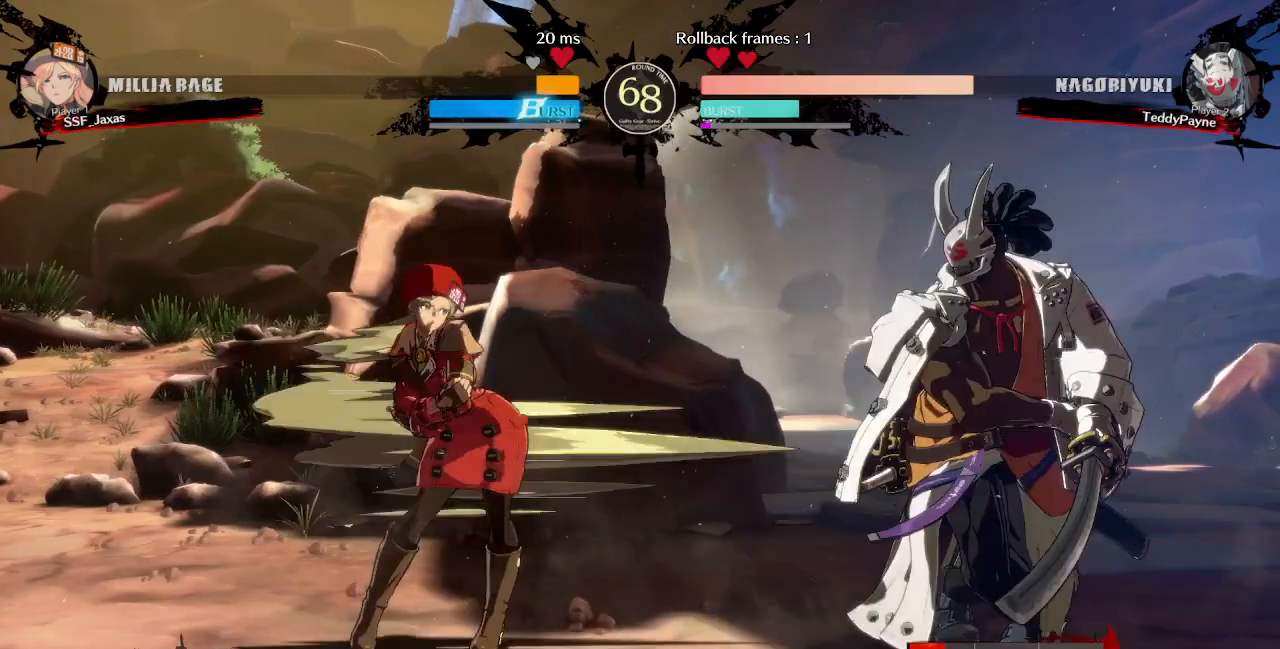
{"dt_ms": 480, "buttons": ["TRIANGLE"], "events": [[40, "TRIANGLE", "down"], [120, "TRIANGLE", "up"], [160, "TRIANGLE", "down"], [240, "TRIANGLE", "up"], [280, "TRIANGLE", "down"]]}
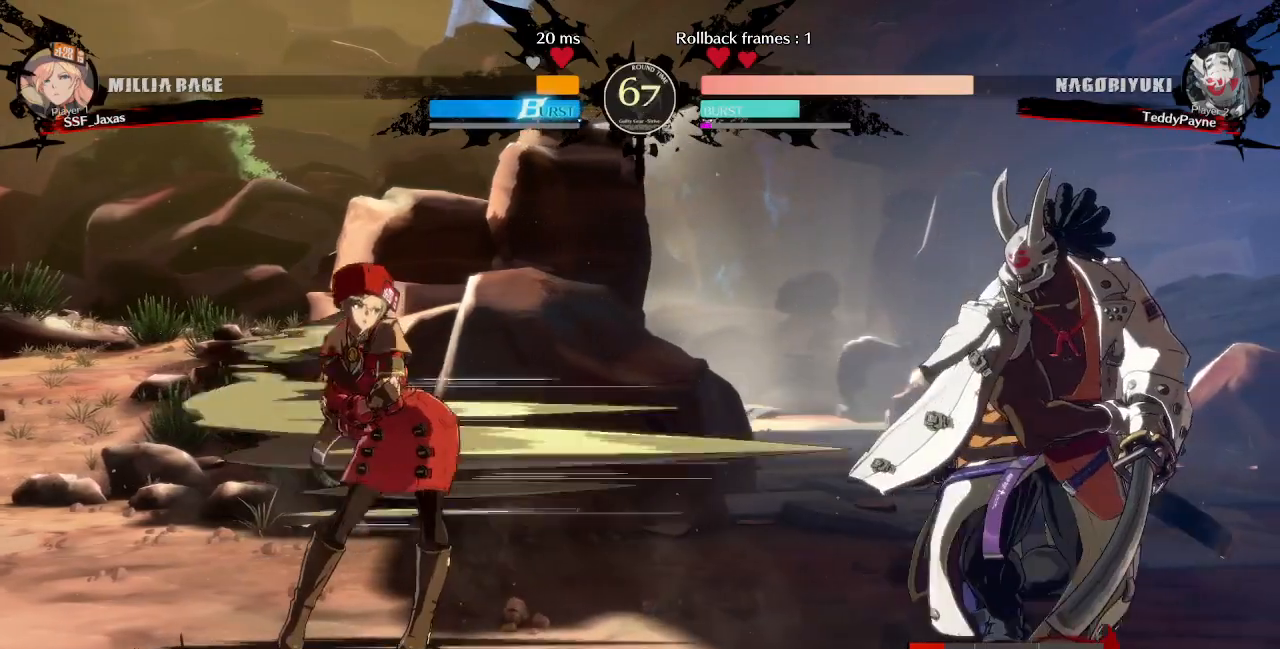
{"dt_ms": 520, "buttons": ["DPAD_LEFT"], "events": [[40, "TRIANGLE", "up"], [80, "TRIANGLE", "down"], [120, "TRIANGLE", "up"], [320, "DPAD_LEFT", "down"]]}
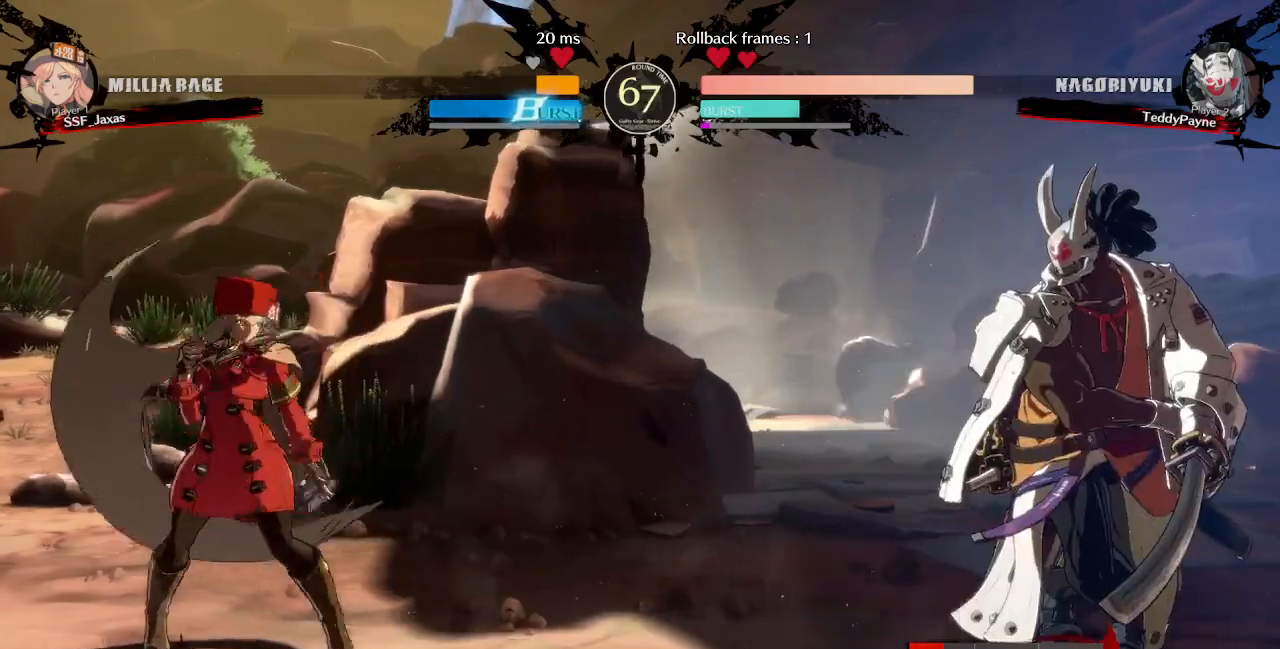
{"dt_ms": 480, "buttons": ["DPAD_LEFT"], "events": [[160, "DPAD_LEFT", "up"], [200, "DPAD_RIGHT", "down"], [320, "DPAD_RIGHT", "up"], [360, "DPAD_LEFT", "down"]]}
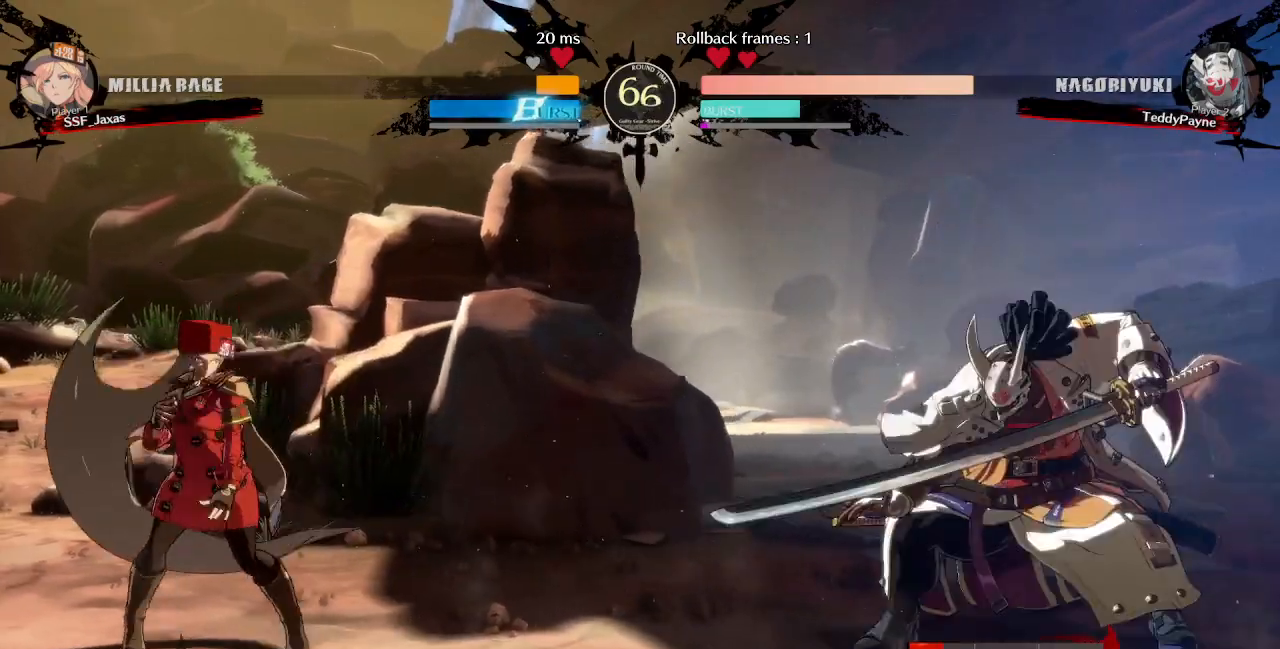
{"dt_ms": 1000, "buttons": ["DPAD_LEFT"]}
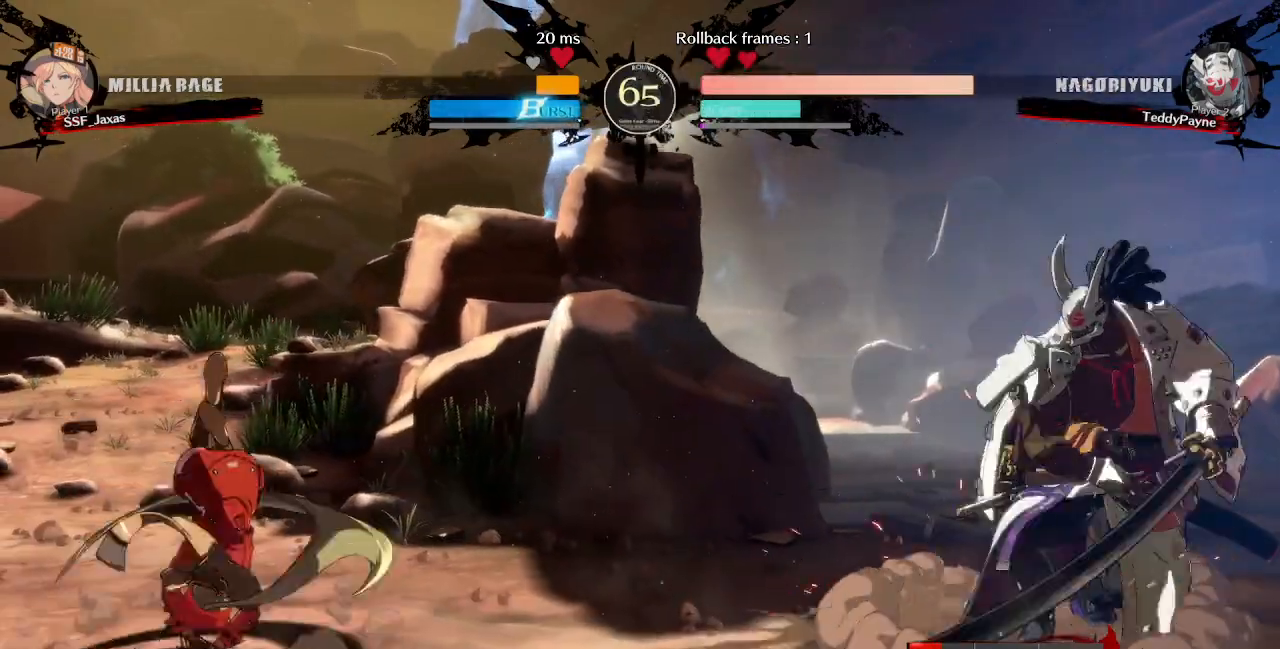
{"dt_ms": 520, "buttons": [], "events": [[200, "DPAD_LEFT", "up"]]}
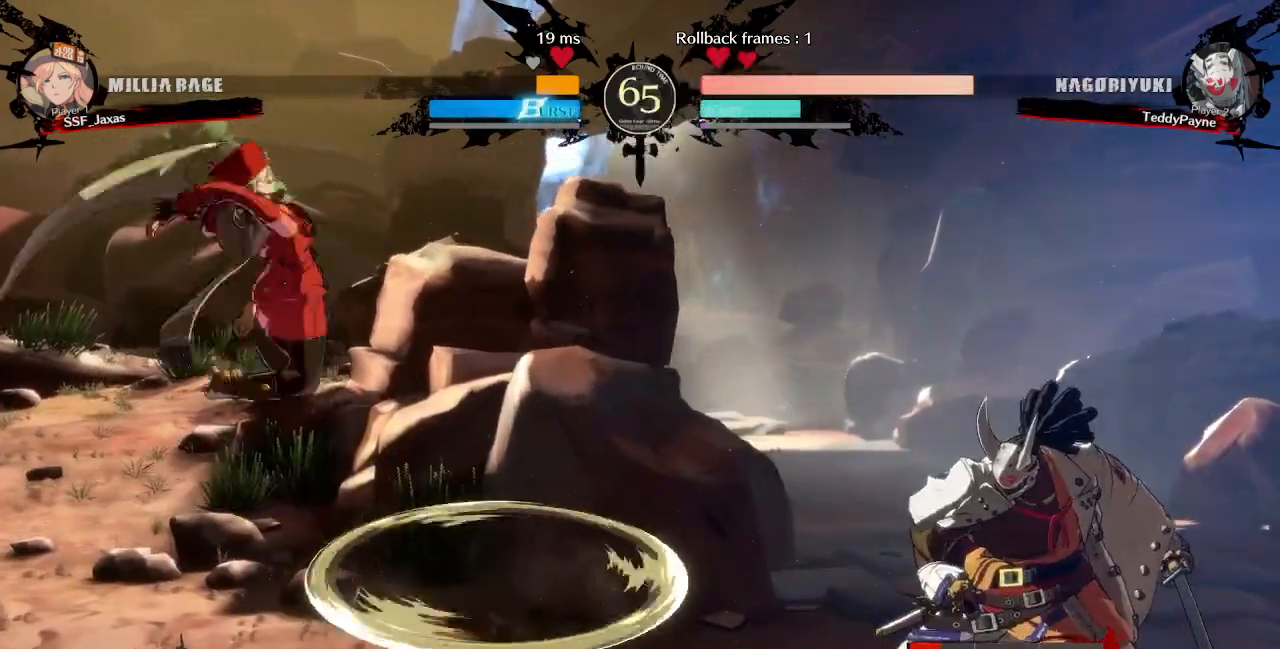
{"dt_ms": 480, "buttons": [], "events": [[240, "DPAD_RIGHT", "down"], [240, "DPAD_UP", "down"], [400, "DPAD_RIGHT", "up"], [400, "DPAD_UP", "up"]]}
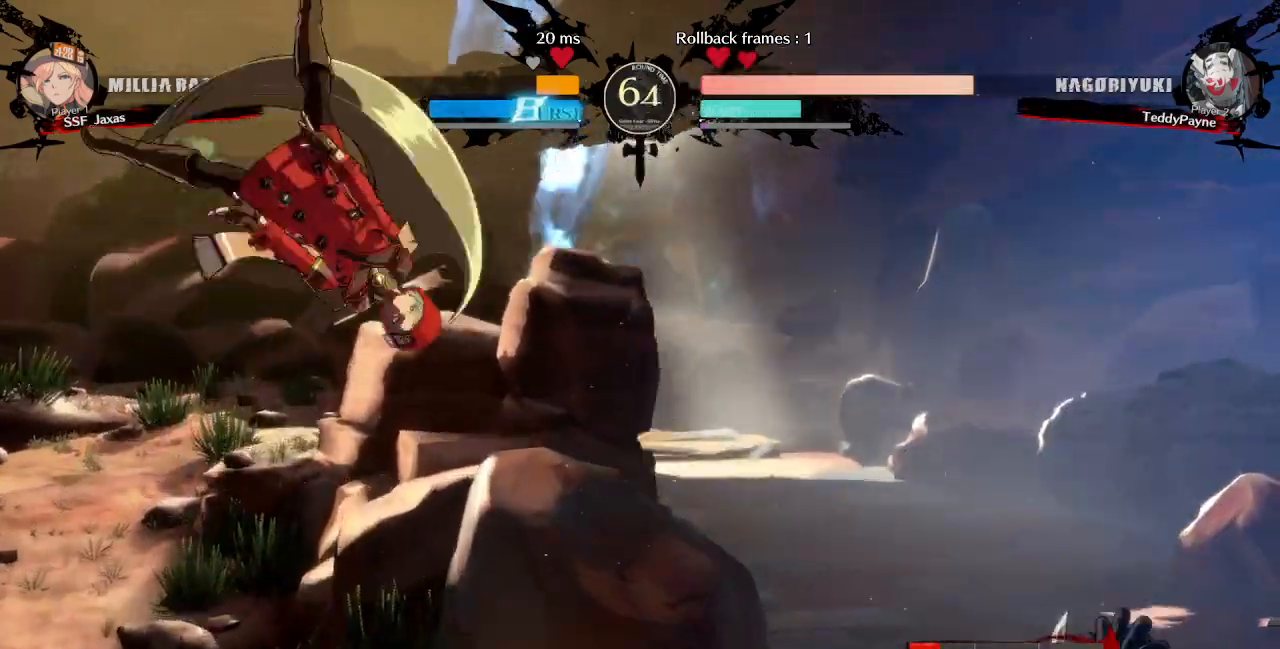
{"dt_ms": 520, "buttons": []}
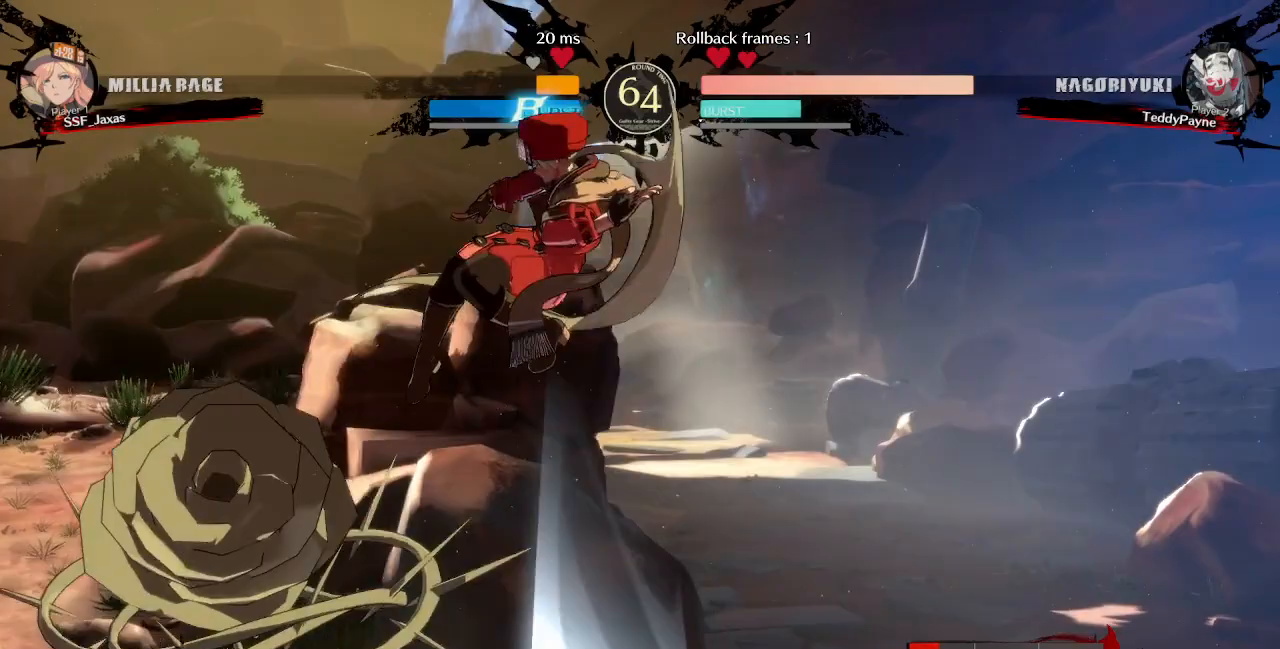
{"dt_ms": 480, "buttons": ["DPAD_DOWN"]}
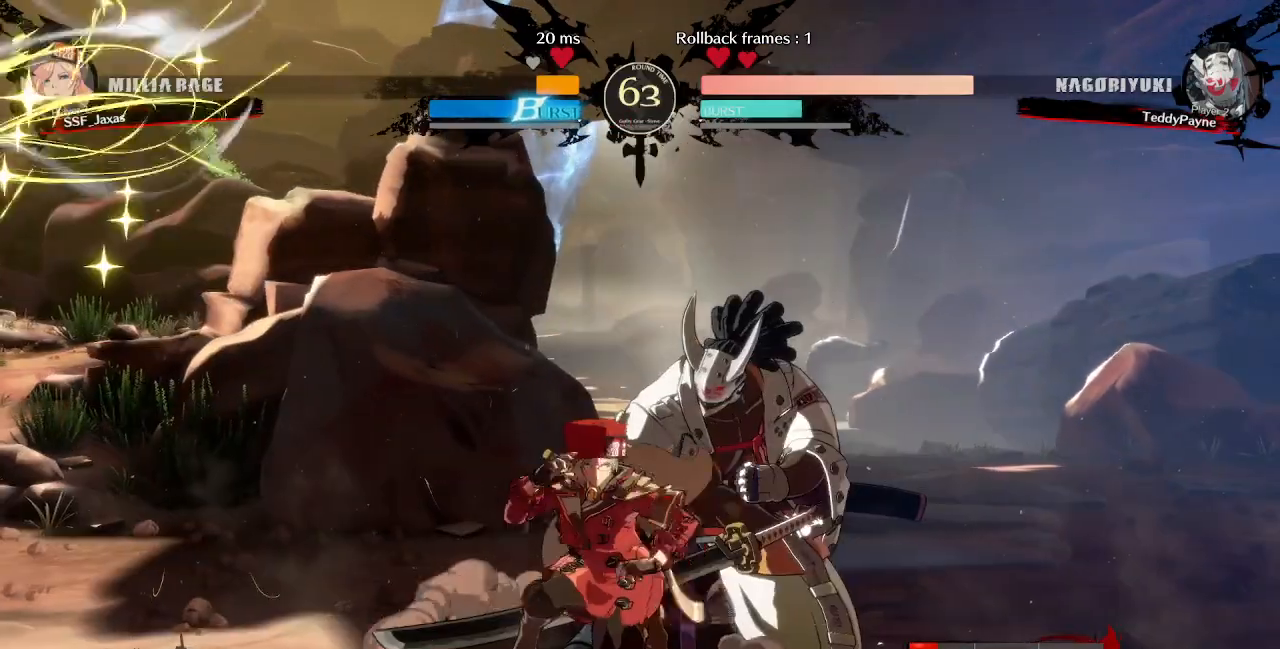
{"dt_ms": 520, "buttons": [], "events": [[80, "SQUARE", "down"], [200, "R2", "down"], [200, "SQUARE", "up"], [360, "R2", "up"], [440, "DPAD_DOWN", "up"]]}
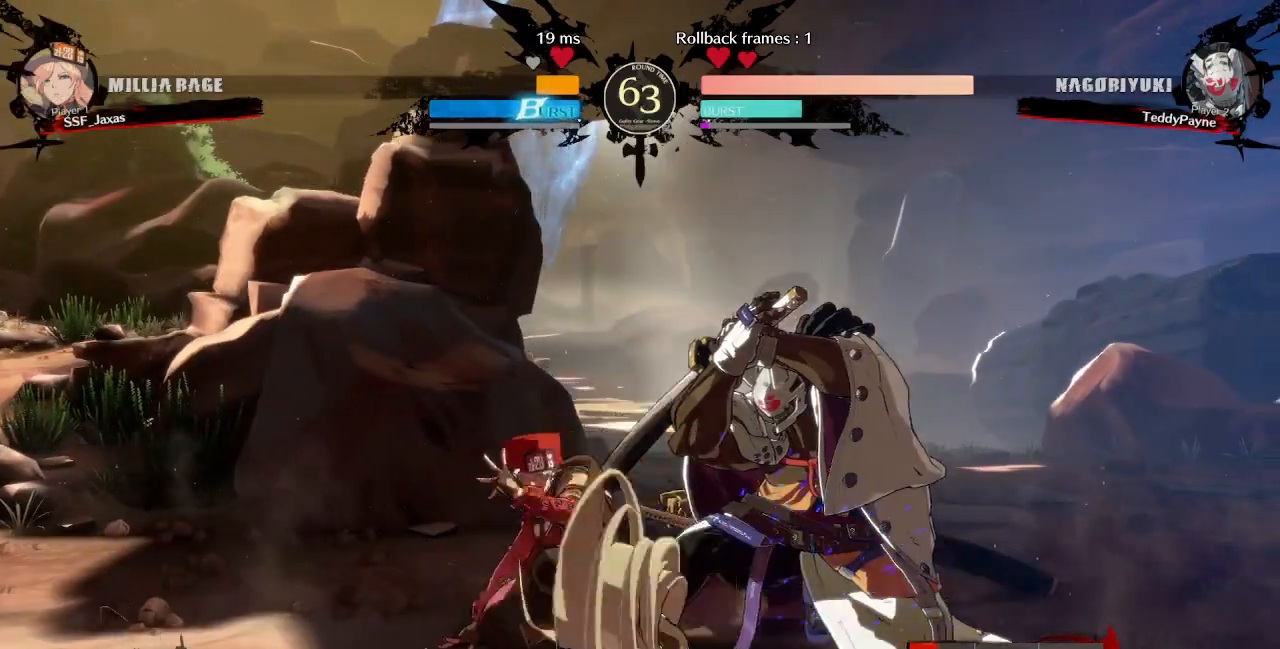
{"dt_ms": 480, "buttons": [], "events": [[320, "DPAD_DOWN", "down"], [400, "DPAD_LEFT", "down"], [440, "DPAD_DOWN", "up"], [480, "DPAD_LEFT", "up"]]}